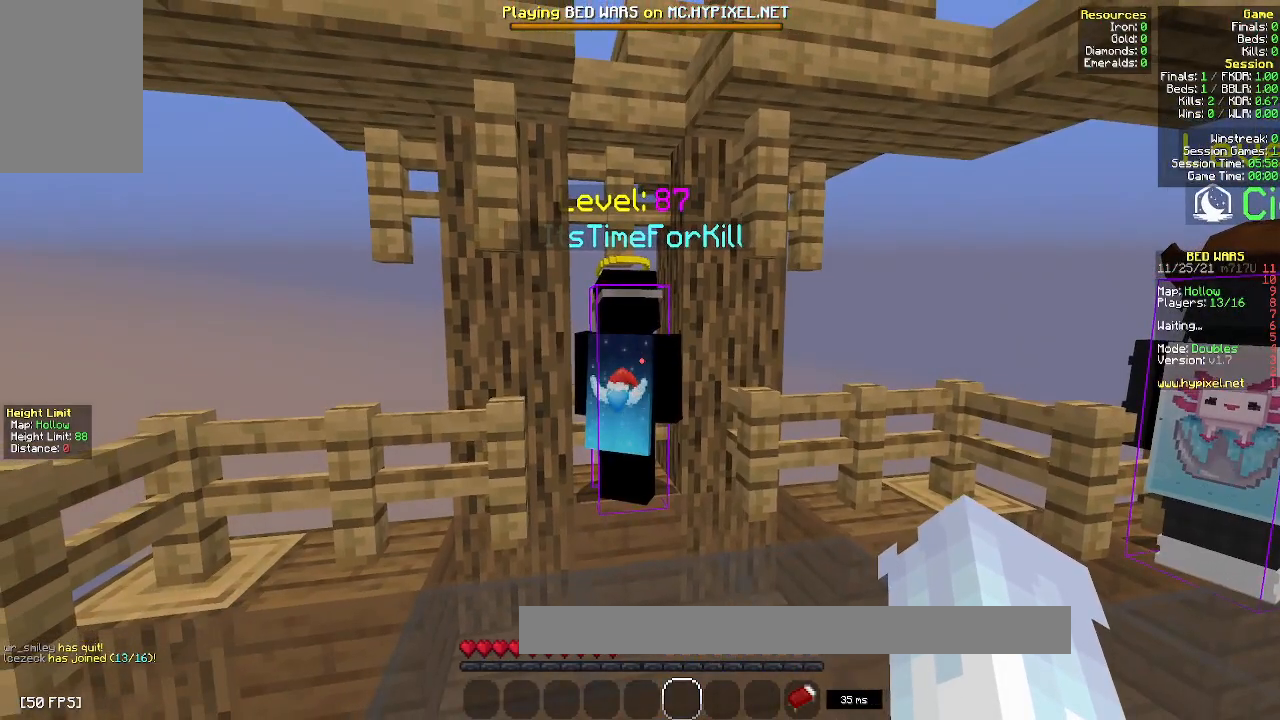
Gameplay with keyboard and mouse; each line is a JSON object with the keys and mouse buttons held at the frame after it. "events" lists presses ("down") and releases ("up") of "a", "d", "s", "space", "w", "mouse_left" and "mouse_right" between this image and that frame as [ms after this image, input, new state], when the widget could be followed in between. "mouse_left", "mouse_right" = the "left", "right" buttons of the "mouse" list. No other keys are recorded. Fast repeated clicks can show as one long hold. Mouse movement is not recorded.
{"keys": [], "mouse": [], "events": []}
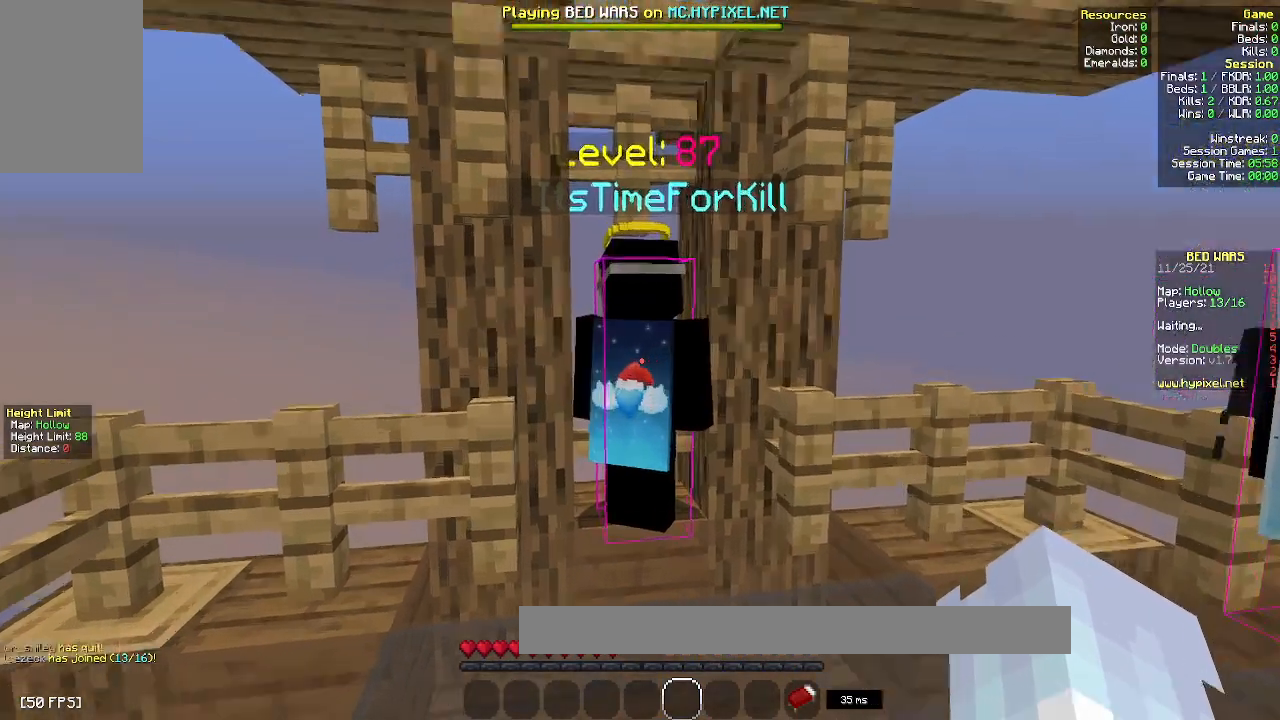
{"keys": [], "mouse": [], "events": []}
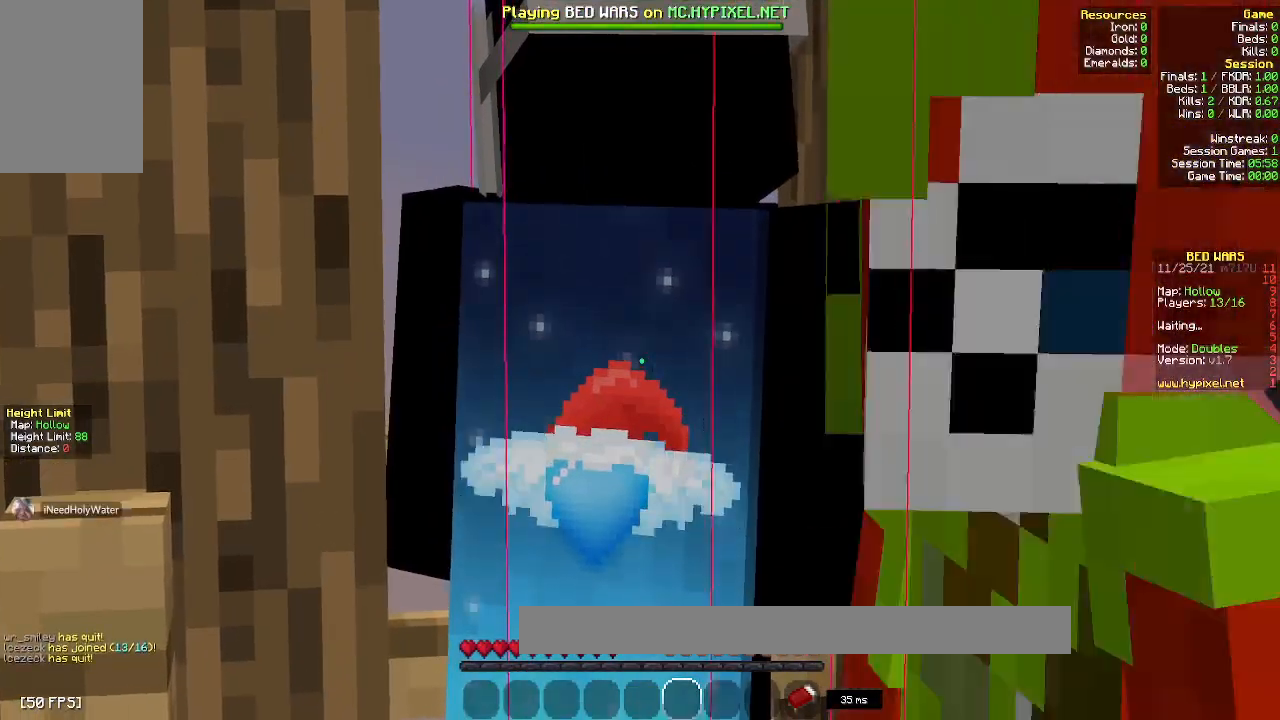
{"keys": [], "mouse": [], "events": [[133, "a", "down"], [483, "a", "up"]]}
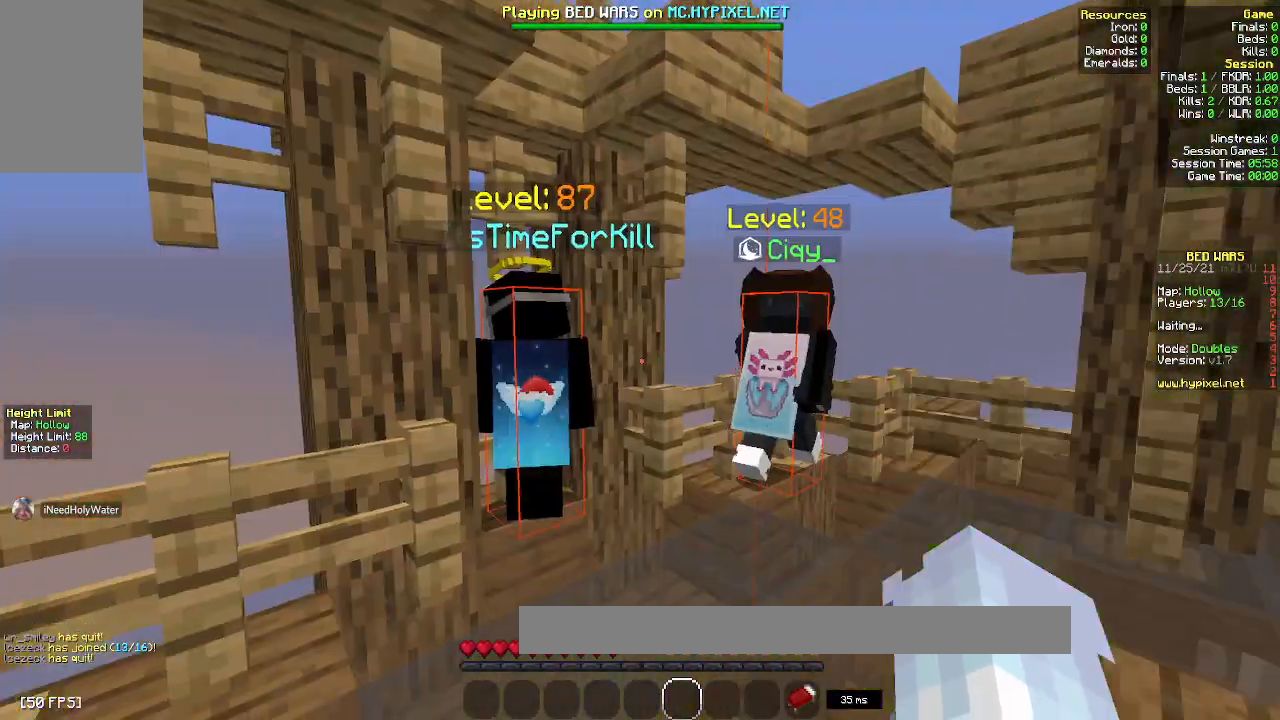
{"keys": [], "mouse": [], "events": []}
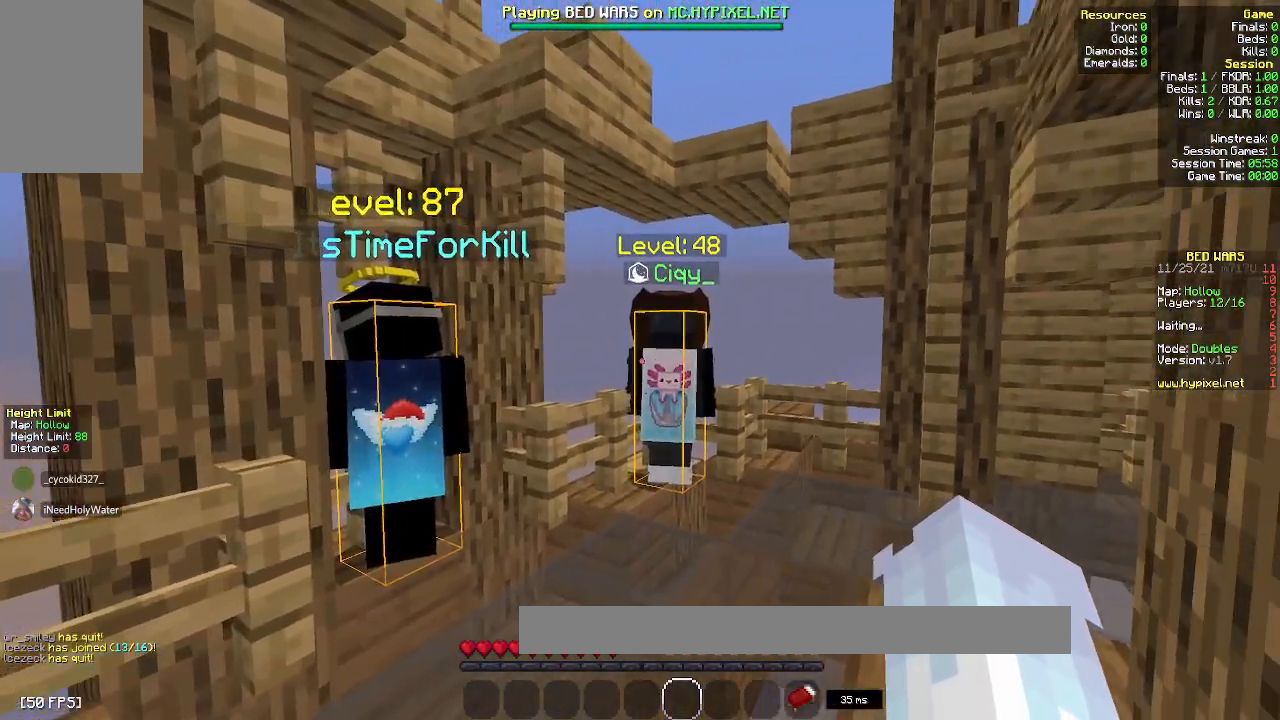
{"keys": [], "mouse": [], "events": [[83, "w", "down"], [417, "w", "up"]]}
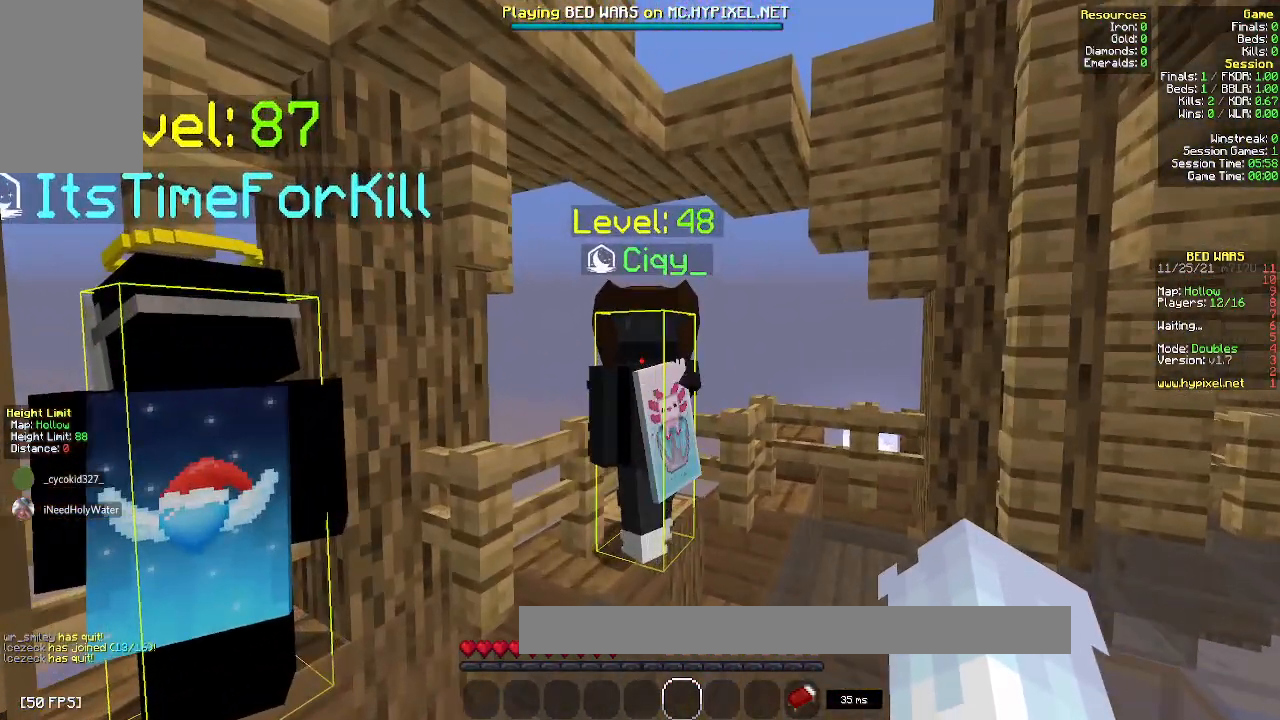
{"keys": [], "mouse": [], "events": []}
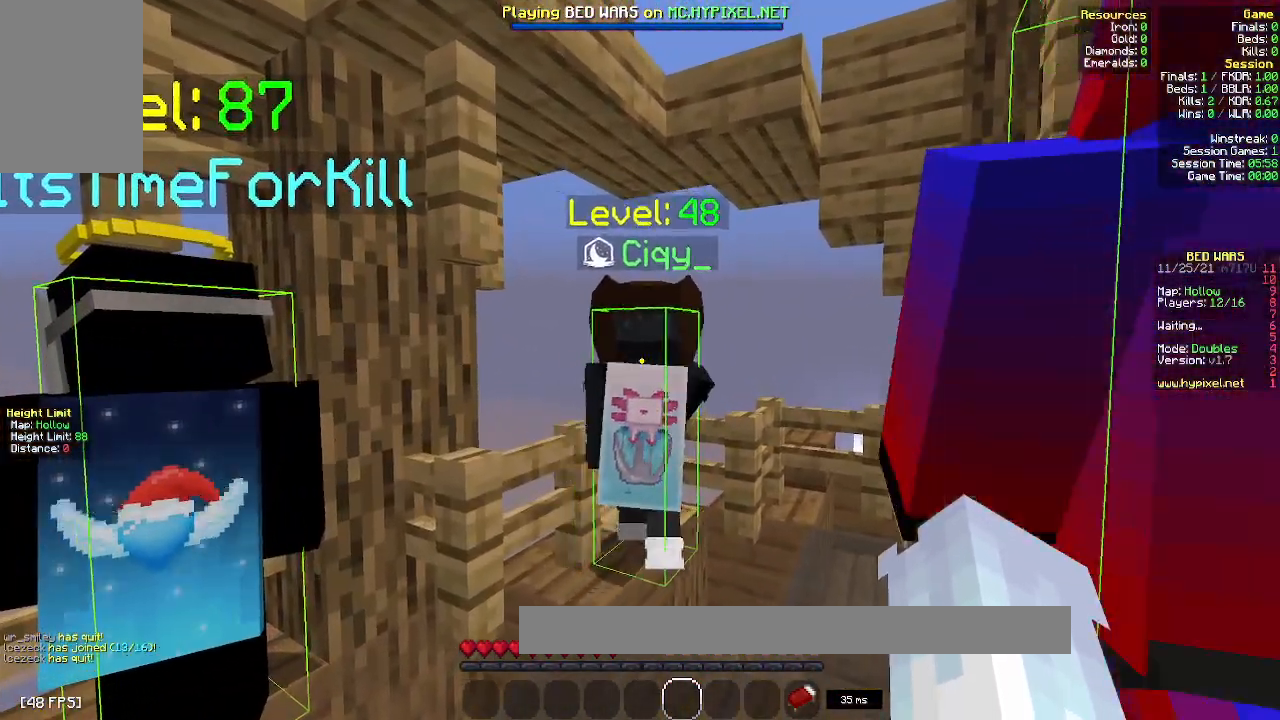
{"keys": [], "mouse": [], "events": []}
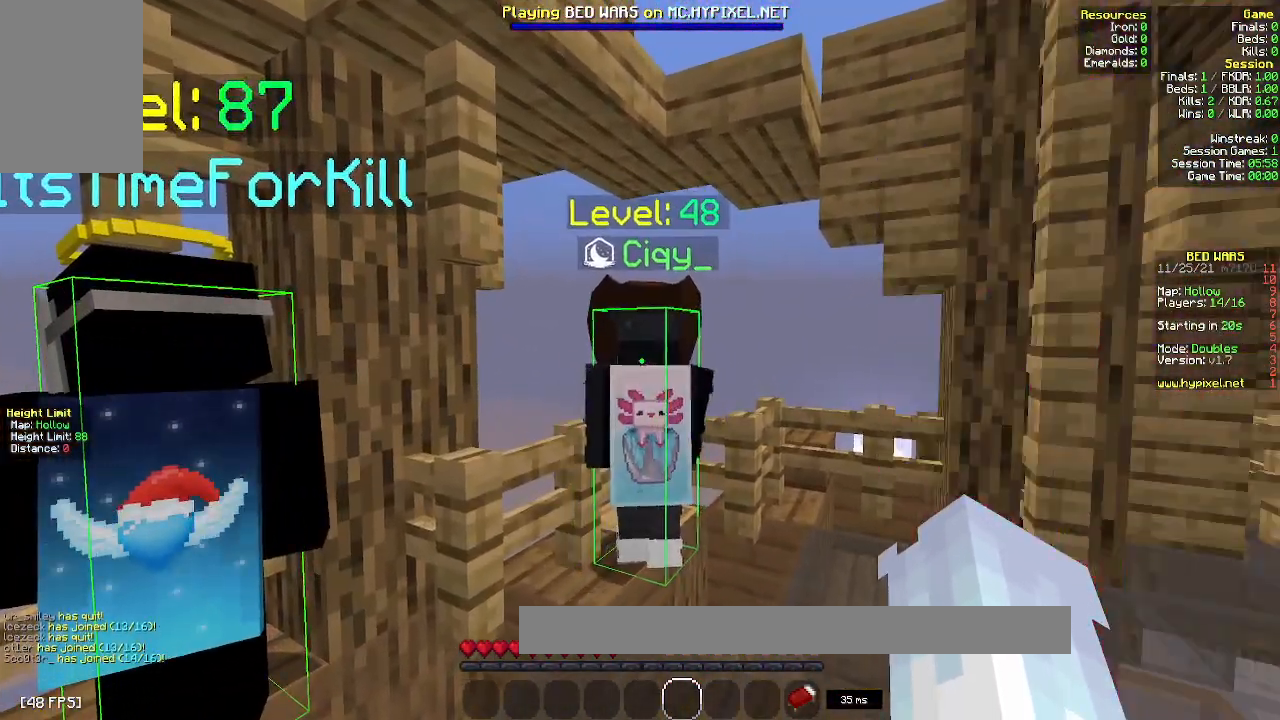
{"keys": [], "mouse": [], "events": []}
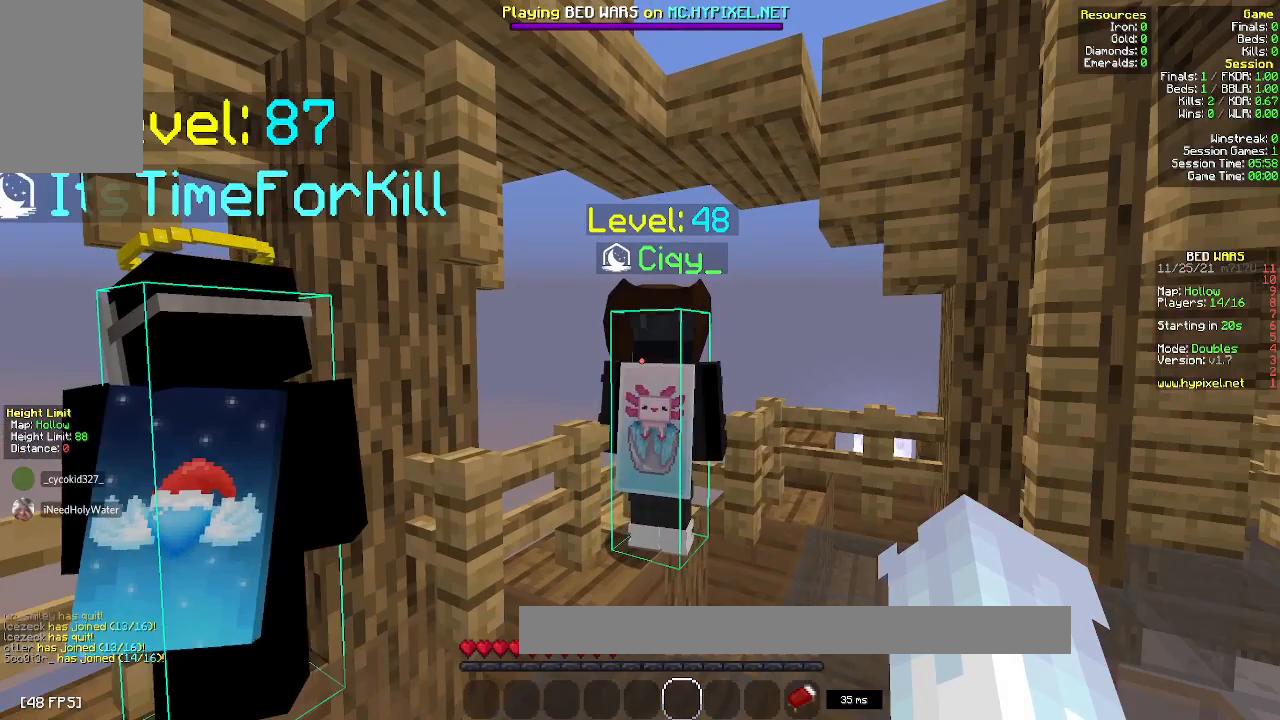
{"keys": [], "mouse": [], "events": []}
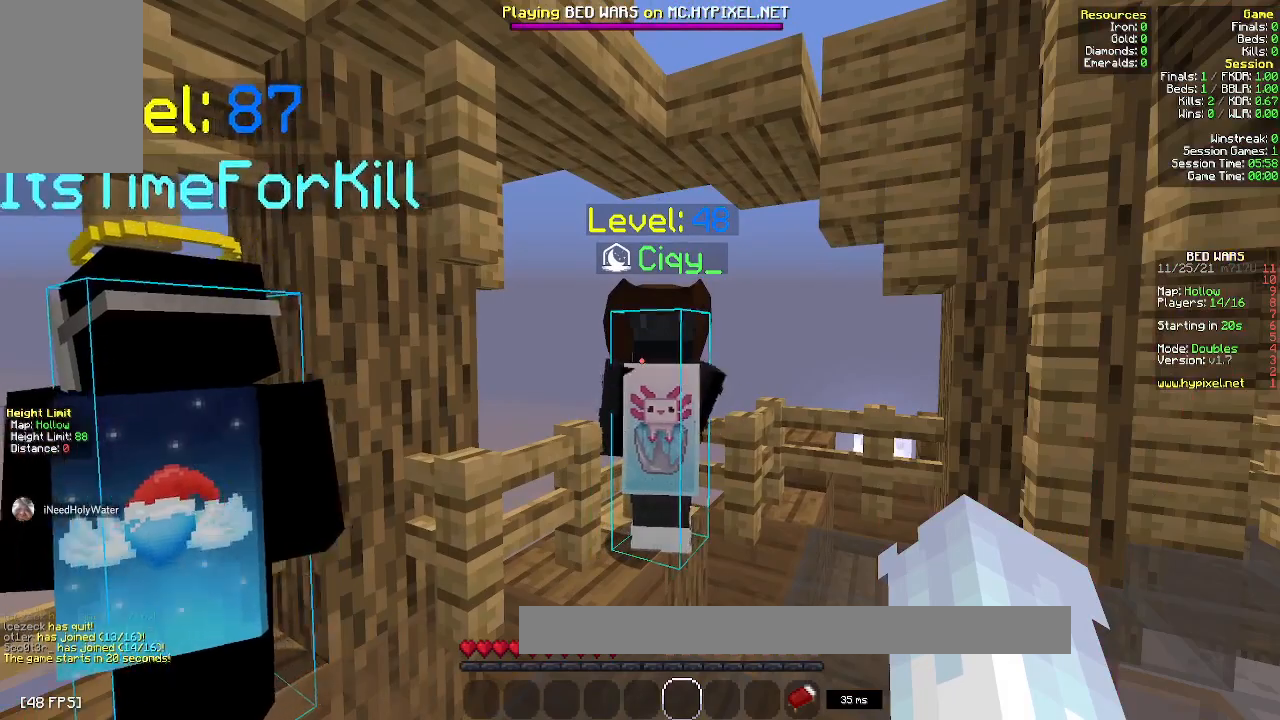
{"keys": ["w"], "mouse": [], "events": [[333, "w", "down"]]}
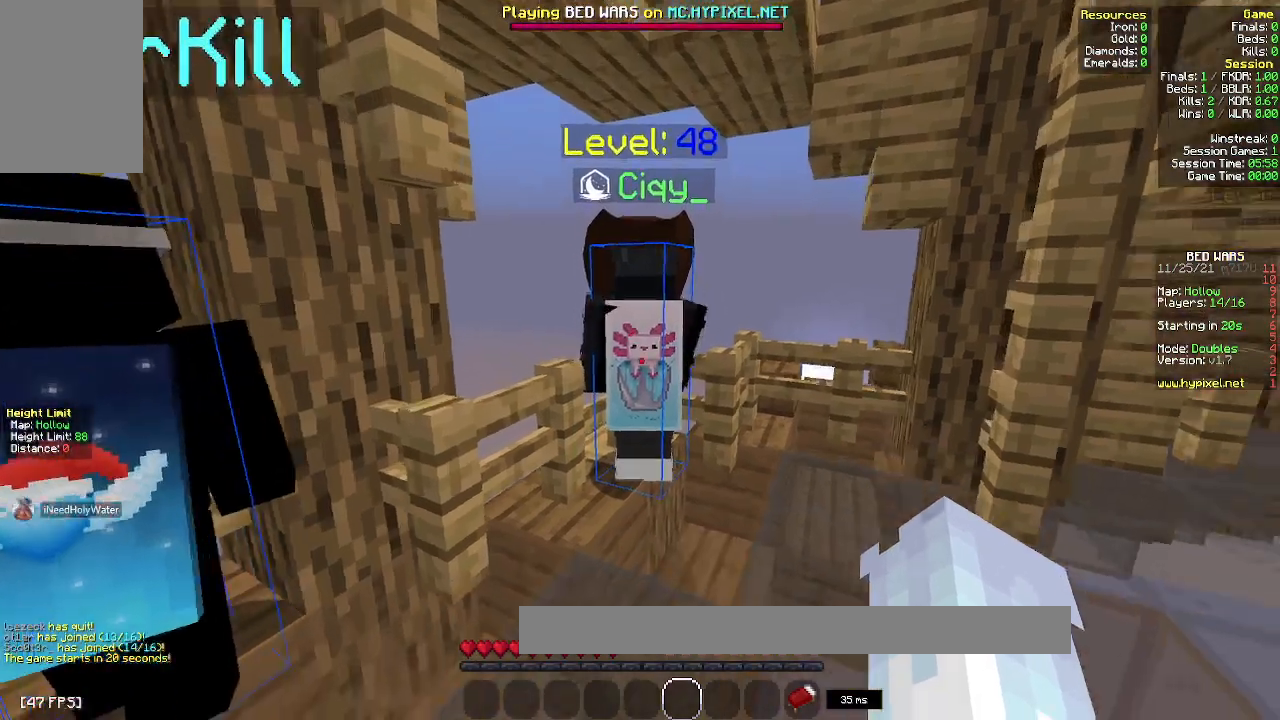
{"keys": ["a"], "mouse": [], "events": [[217, "a", "down"], [400, "w", "up"]]}
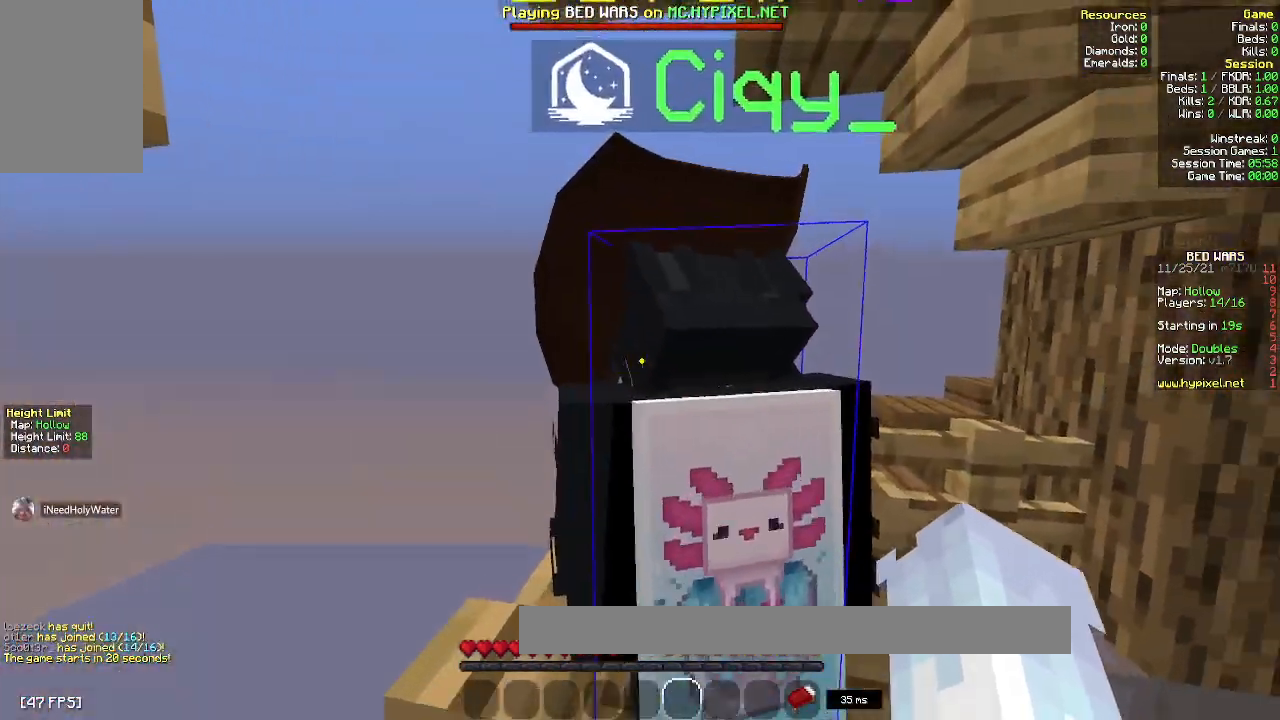
{"keys": ["a", "w"], "mouse": [], "events": [[17, "w", "down"]]}
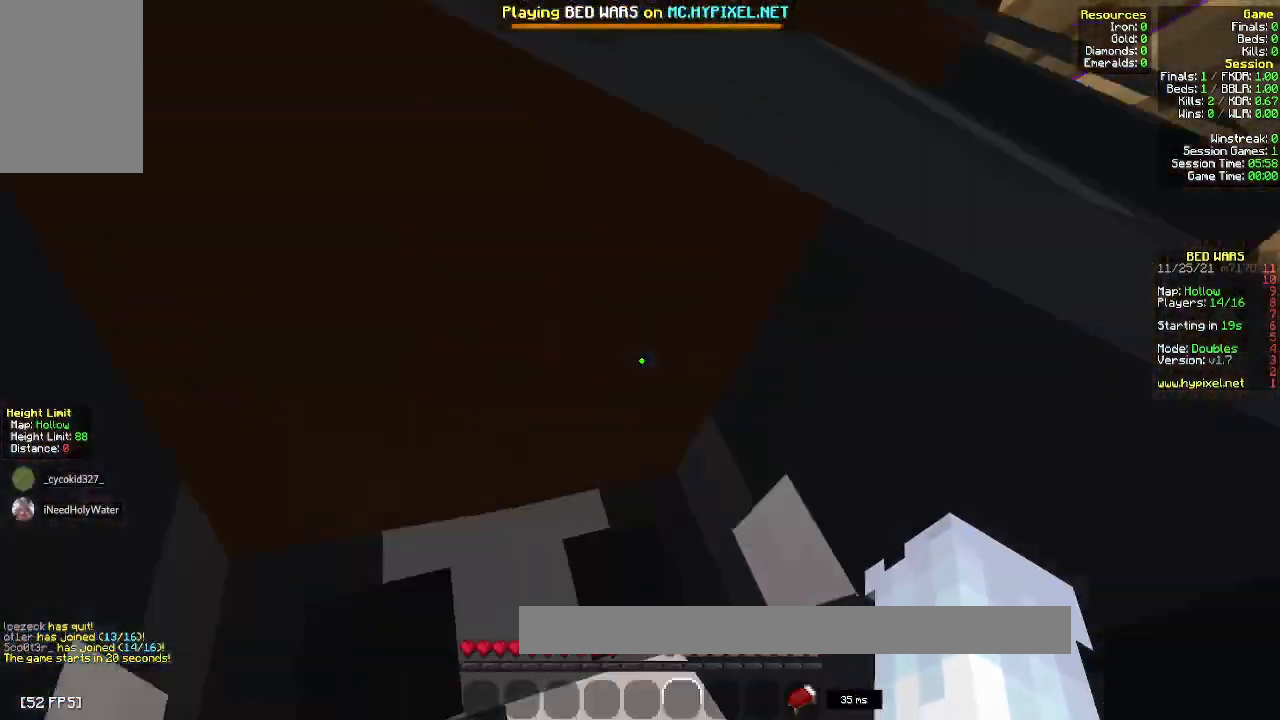
{"keys": ["d"], "mouse": [], "events": [[50, "a", "up"], [83, "d", "down"], [400, "w", "up"]]}
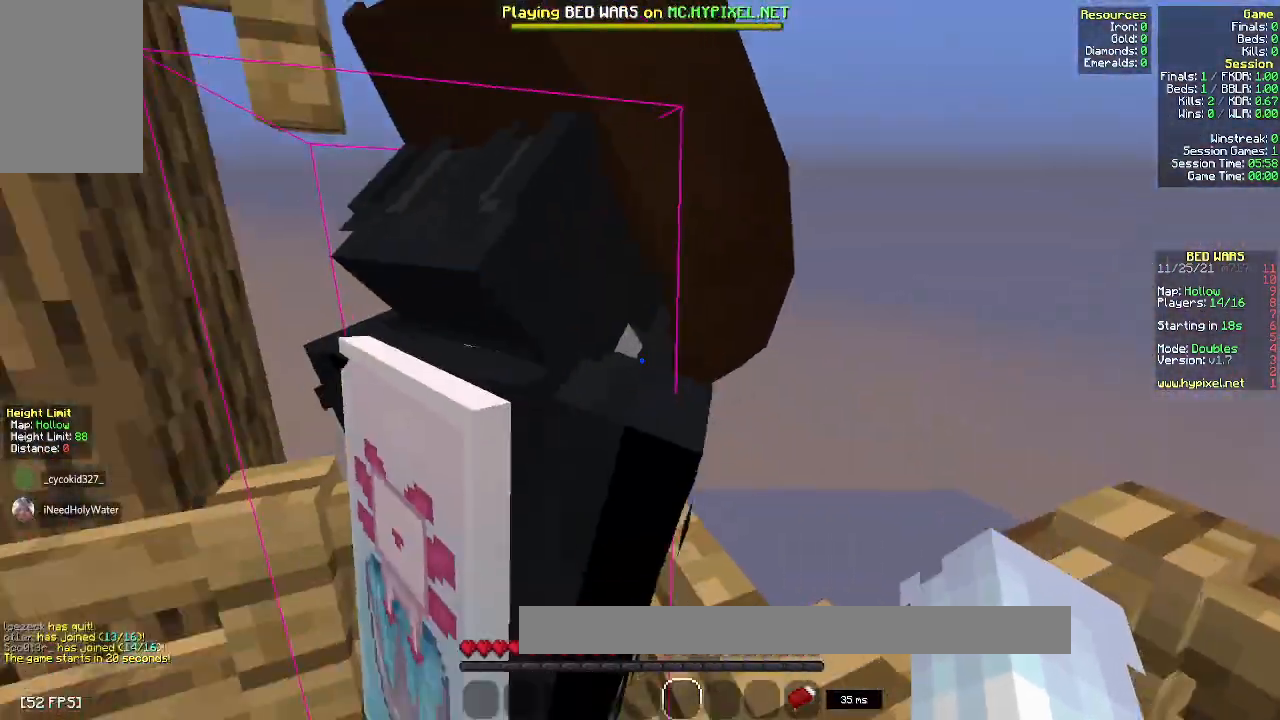
{"keys": [], "mouse": [], "events": [[233, "mouse_left", "down"], [417, "d", "up"], [450, "mouse_left", "up"]]}
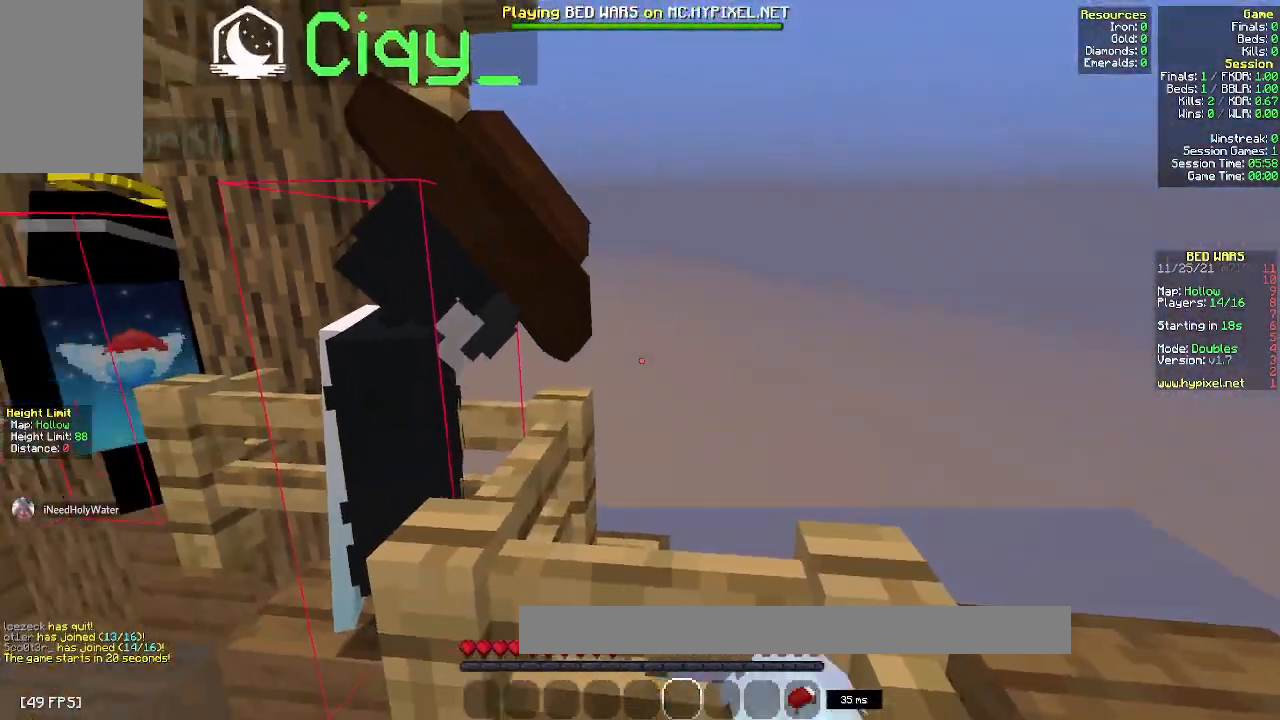
{"keys": ["d"], "mouse": ["left"], "events": [[33, "mouse_left", "down"], [100, "d", "down"]]}
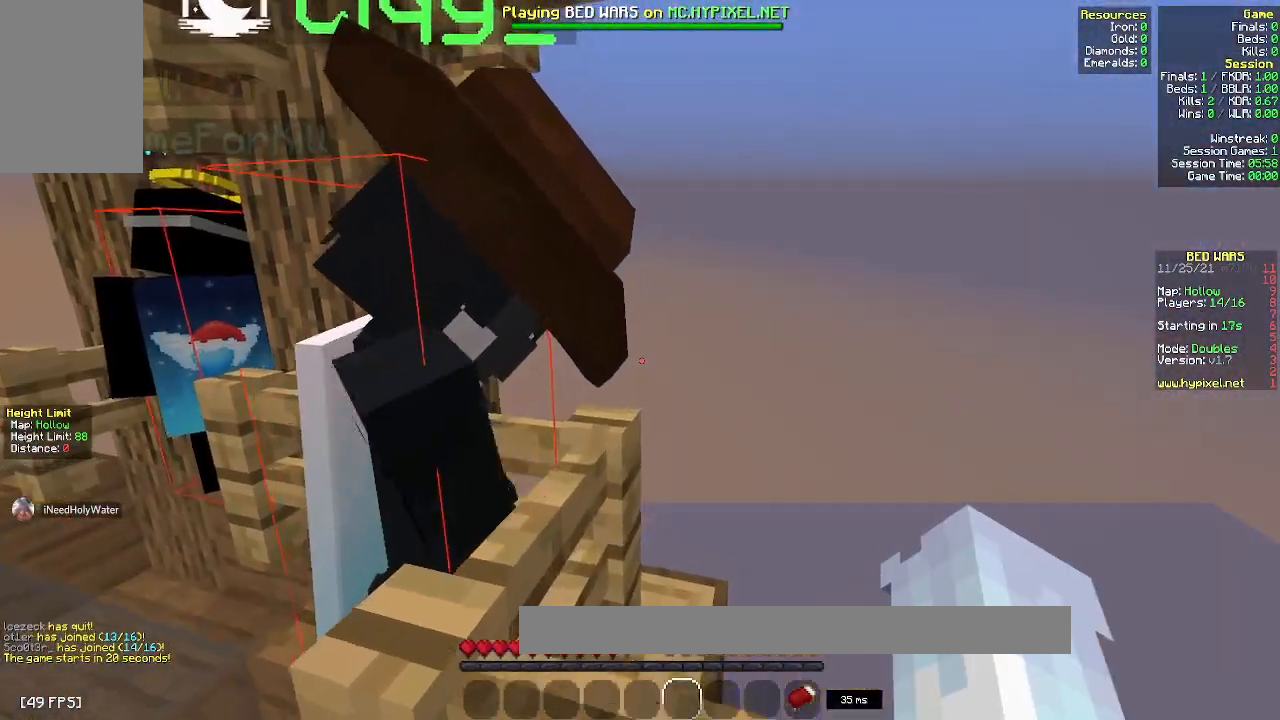
{"keys": ["a"], "mouse": ["left"], "events": [[17, "a", "down"], [17, "d", "up"], [367, "mouse_left", "up"], [467, "mouse_left", "down"]]}
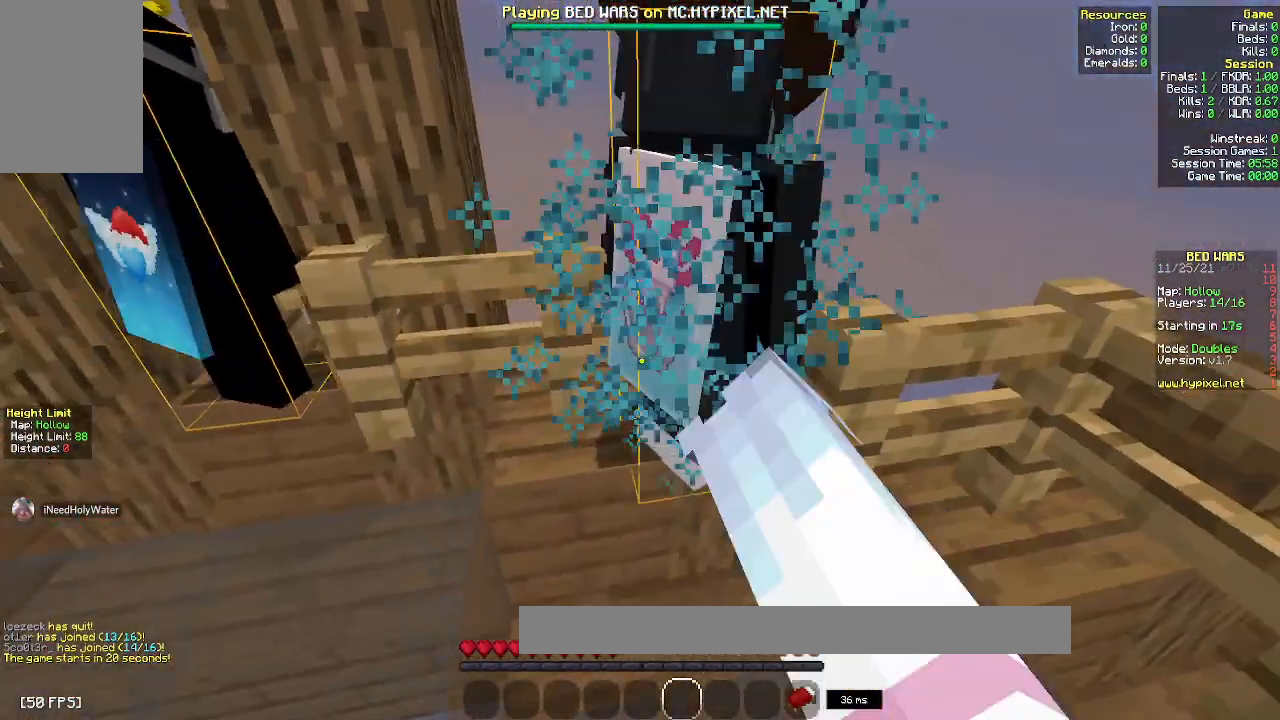
{"keys": [], "mouse": [], "events": [[233, "mouse_left", "up"], [317, "a", "up"]]}
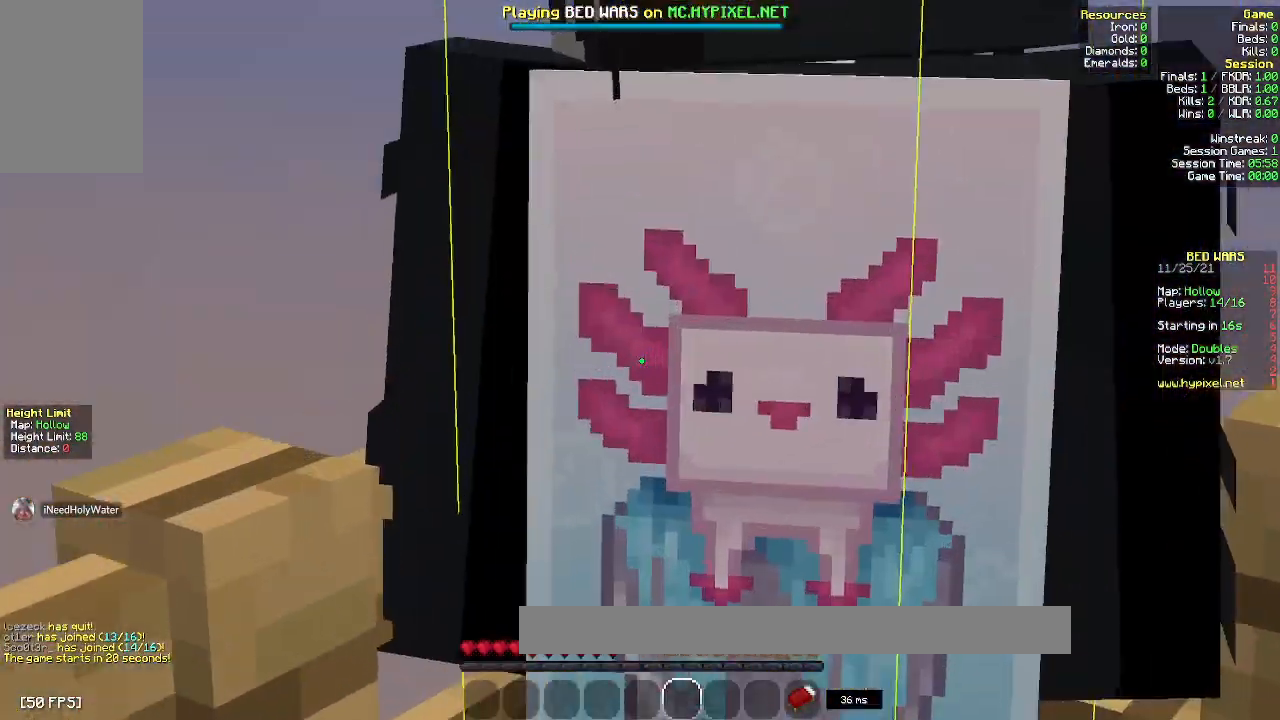
{"keys": [], "mouse": ["left"], "events": [[50, "mouse_left", "down"], [250, "mouse_left", "up"], [267, "mouse_left", "down"]]}
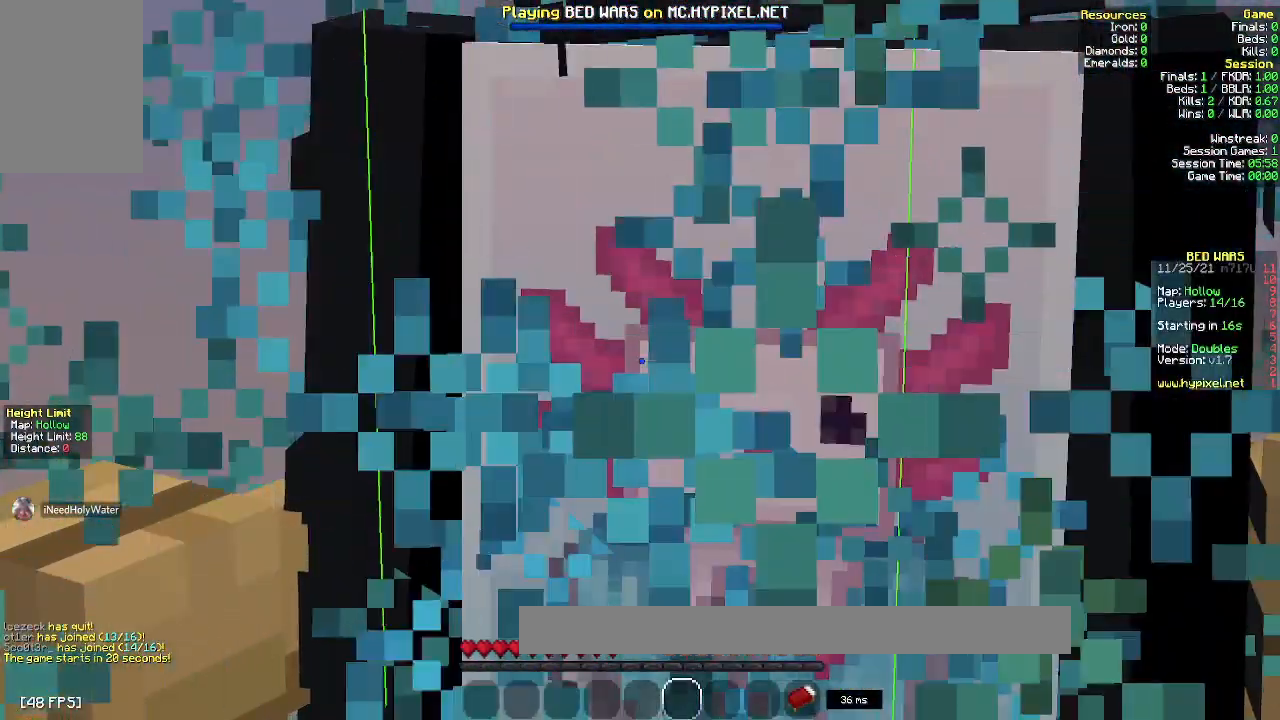
{"keys": ["s"], "mouse": [], "events": [[150, "mouse_left", "up"], [400, "s", "down"]]}
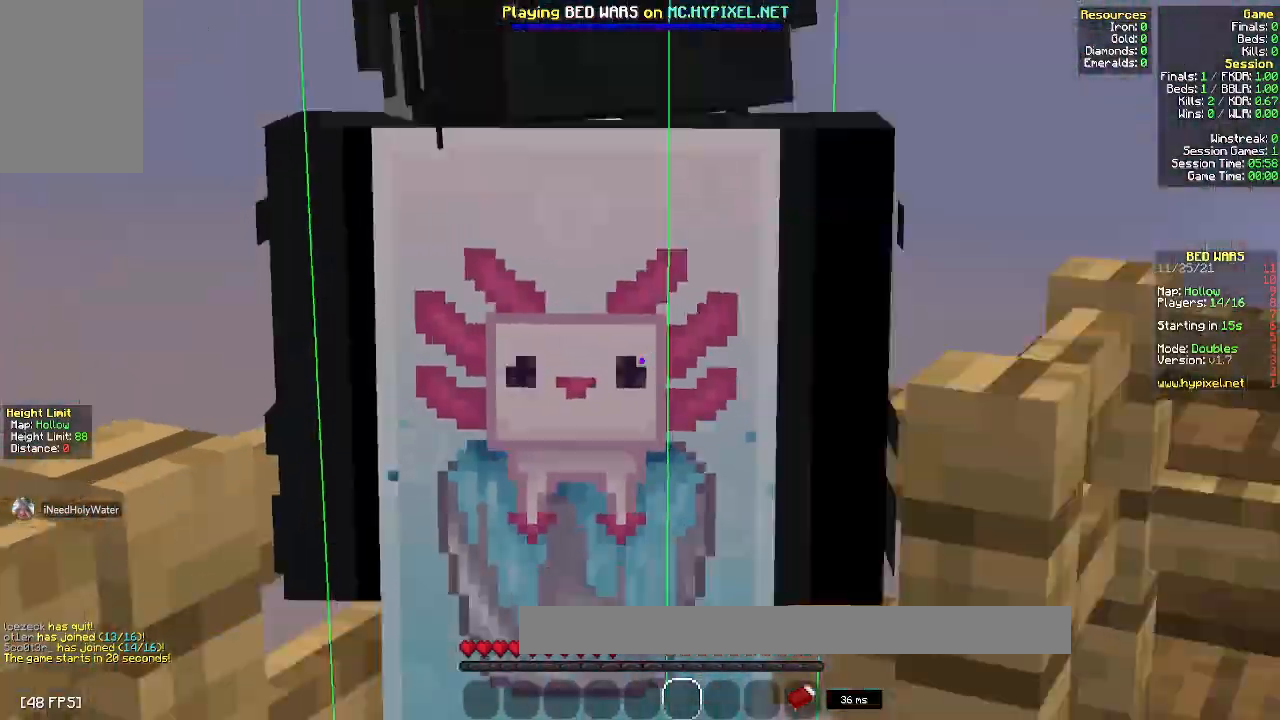
{"keys": ["s"], "mouse": [], "events": []}
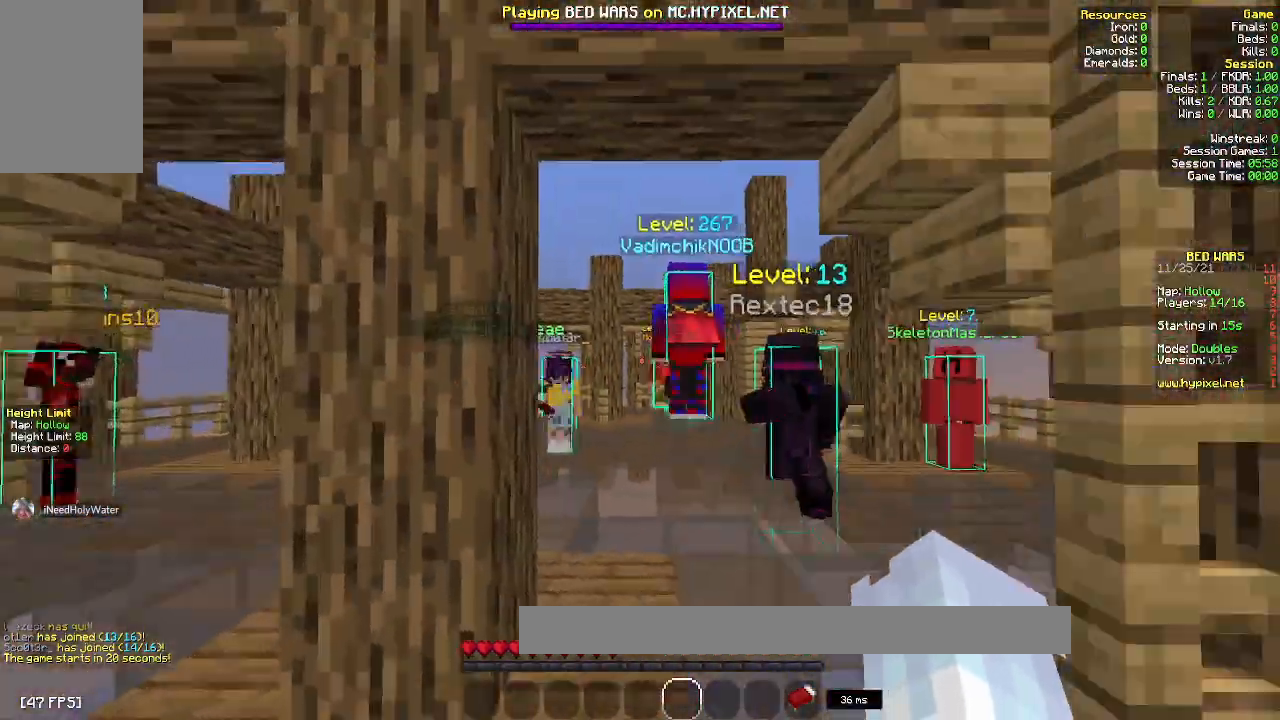
{"keys": ["a", "w"], "mouse": [], "events": [[133, "s", "up"], [150, "d", "down"], [400, "d", "up"], [400, "w", "down"], [467, "a", "down"]]}
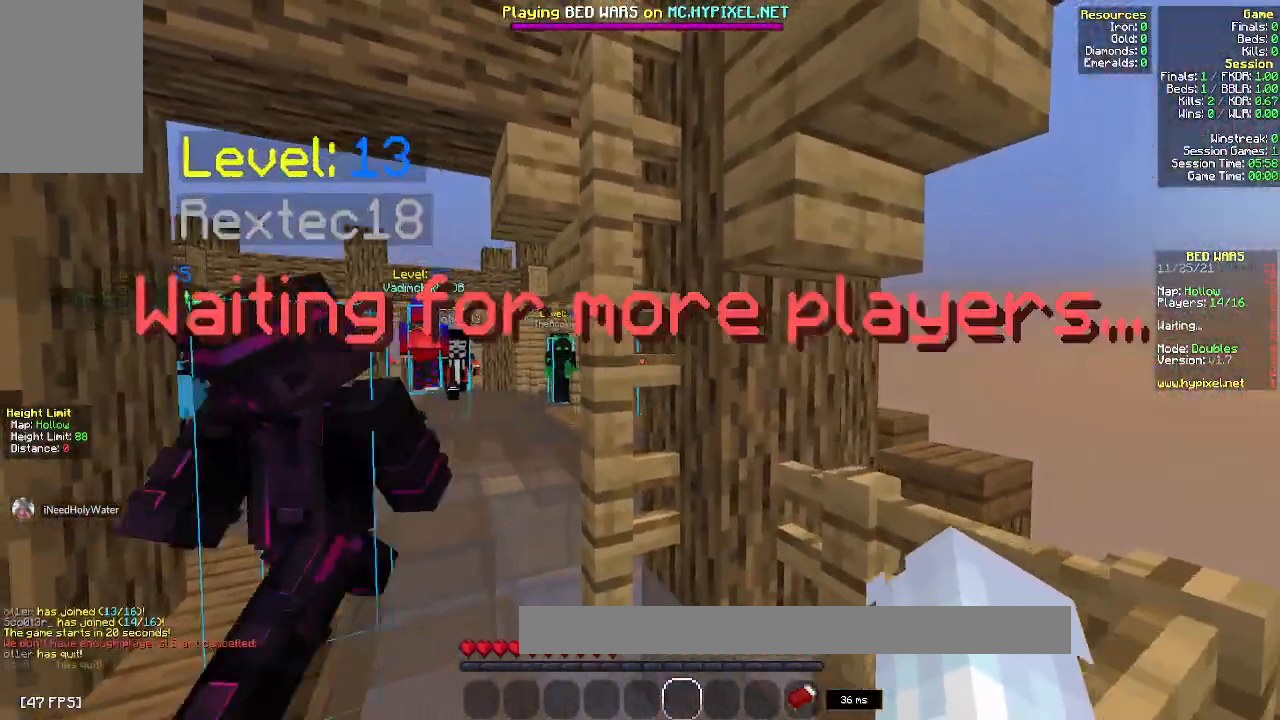
{"keys": ["a", "w"], "mouse": [], "events": []}
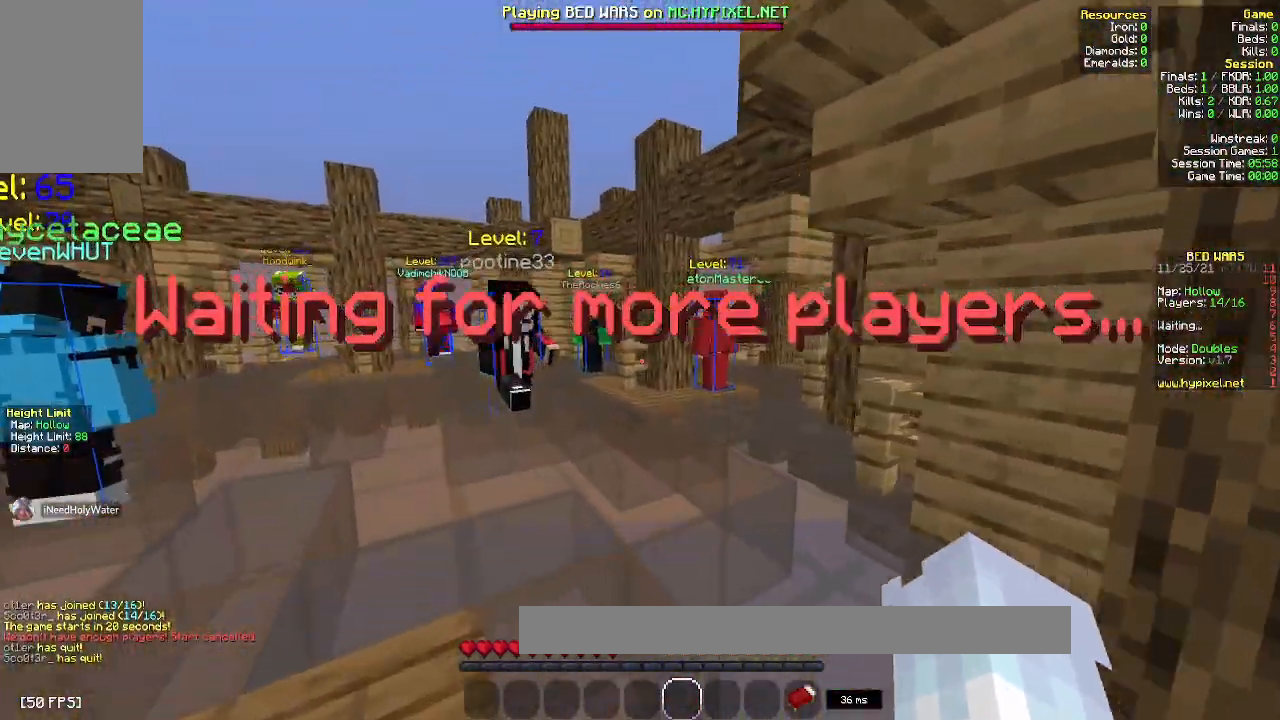
{"keys": ["w"], "mouse": [], "events": [[167, "a", "up"]]}